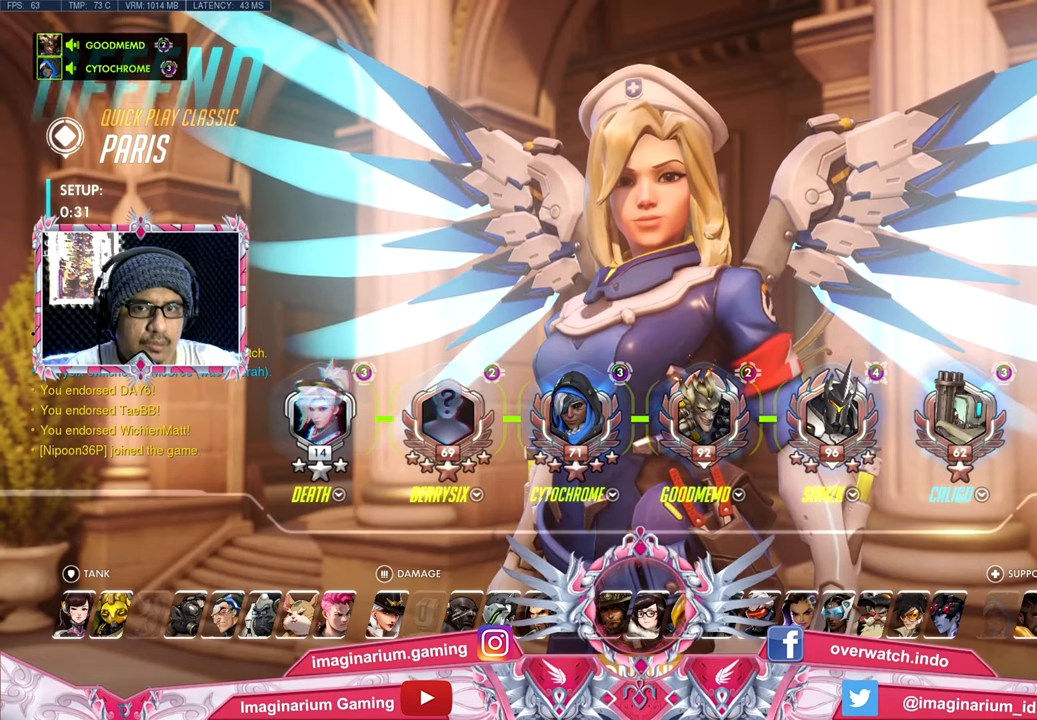
Gameplay with keyboard and mouse; each line is a JSON object with the keys and mouse buttons held at the frame after it. "events" lists presses ("down") and releases ("up") of "1", "2", "3", "4", "5", "a", "alt", "c", "caps_lock", "ctrl", "d", "e", "f", "g", "q", "r", "s", "shift", "space", "t", "tab", "v", "w", "x", "z", "mouse_left", "mouse_wheel" and "mouse_right" between this image and that frame as [ms after this image, input, new state], when the widget could be followed in between. "mouse_left", "mouse_wheel", "mouse_right" = the "left", "wheel", "right" buttons of the "mouse" list. No other keys are recorded. "wheel" means that the mouse wheel is clicked or scrolled. Not read: mouse_move.
{"keys": ["alt"], "mouse": [], "events": [[451, "alt", "down"]]}
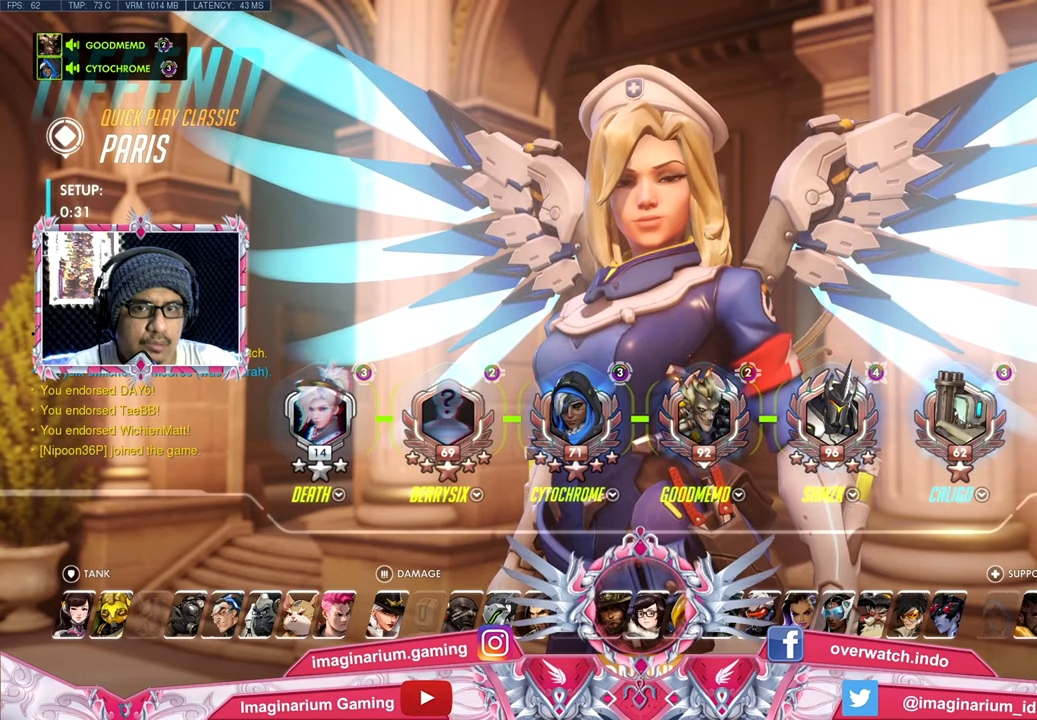
{"keys": [], "mouse": [], "events": [[400, "alt", "up"]]}
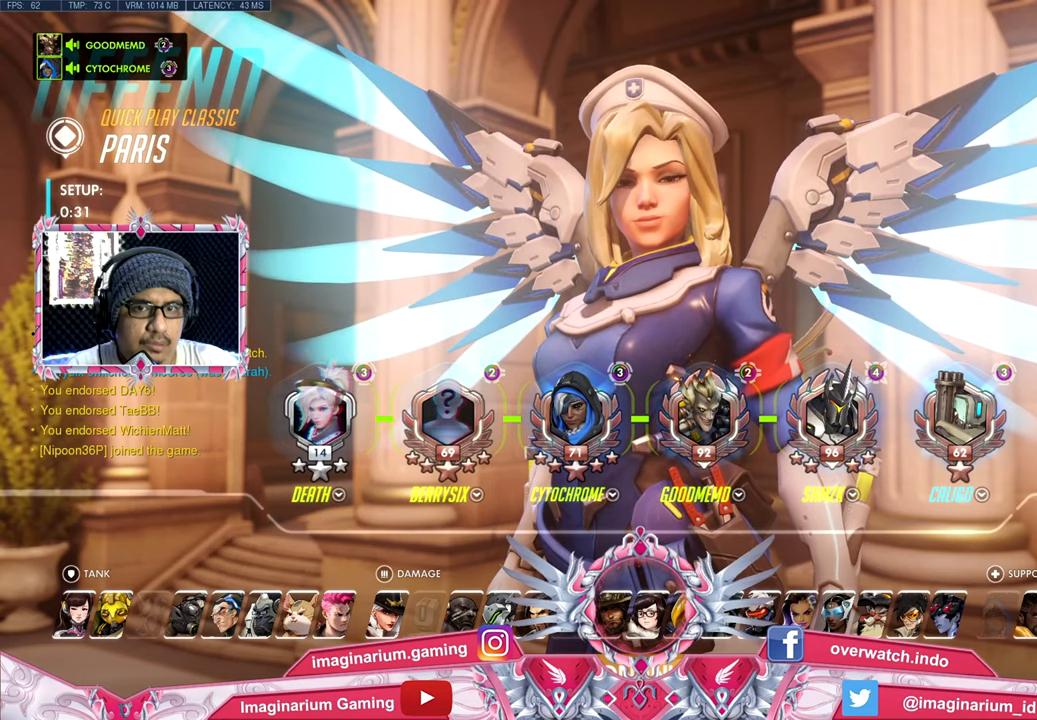
{"keys": [], "mouse": [], "events": []}
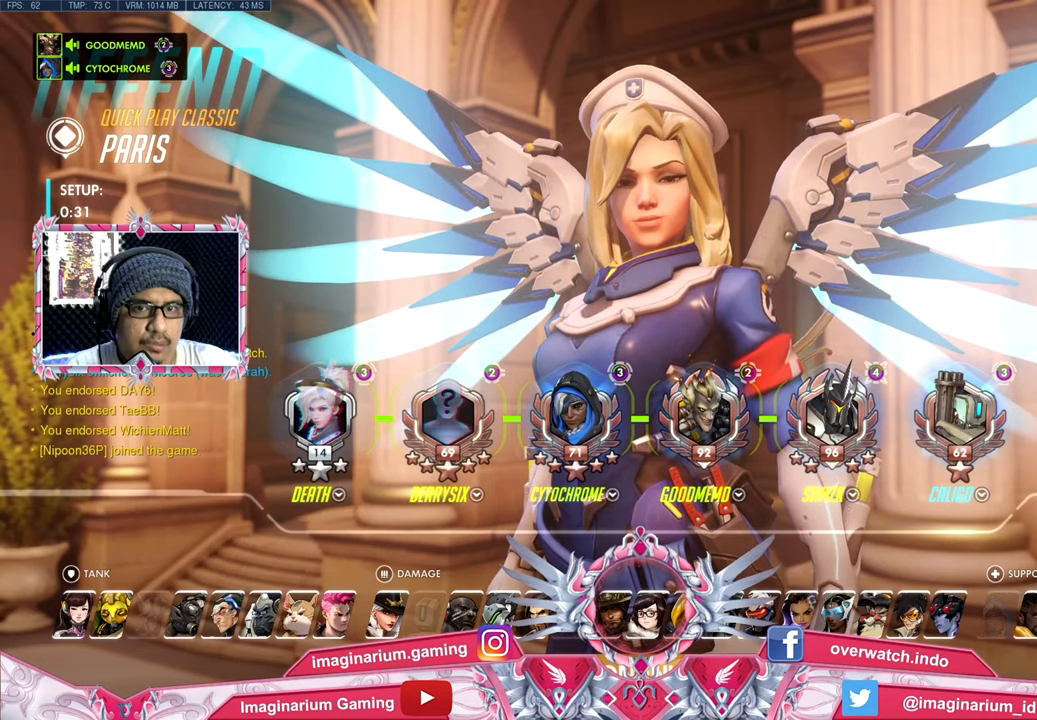
{"keys": [], "mouse": [], "events": []}
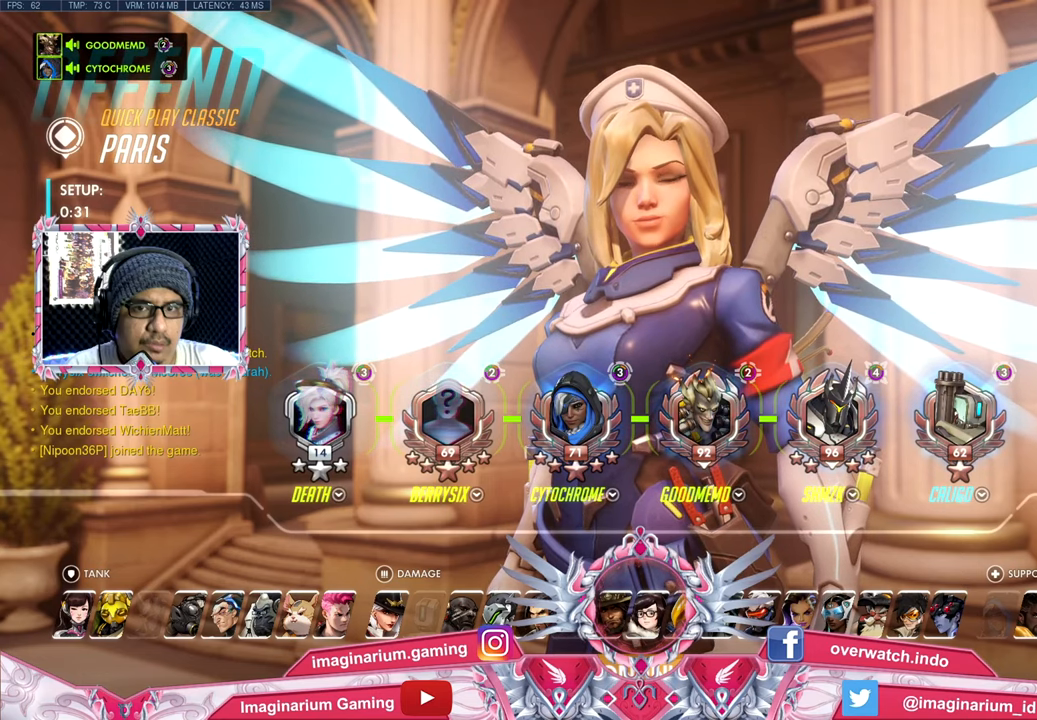
{"keys": [], "mouse": [], "events": []}
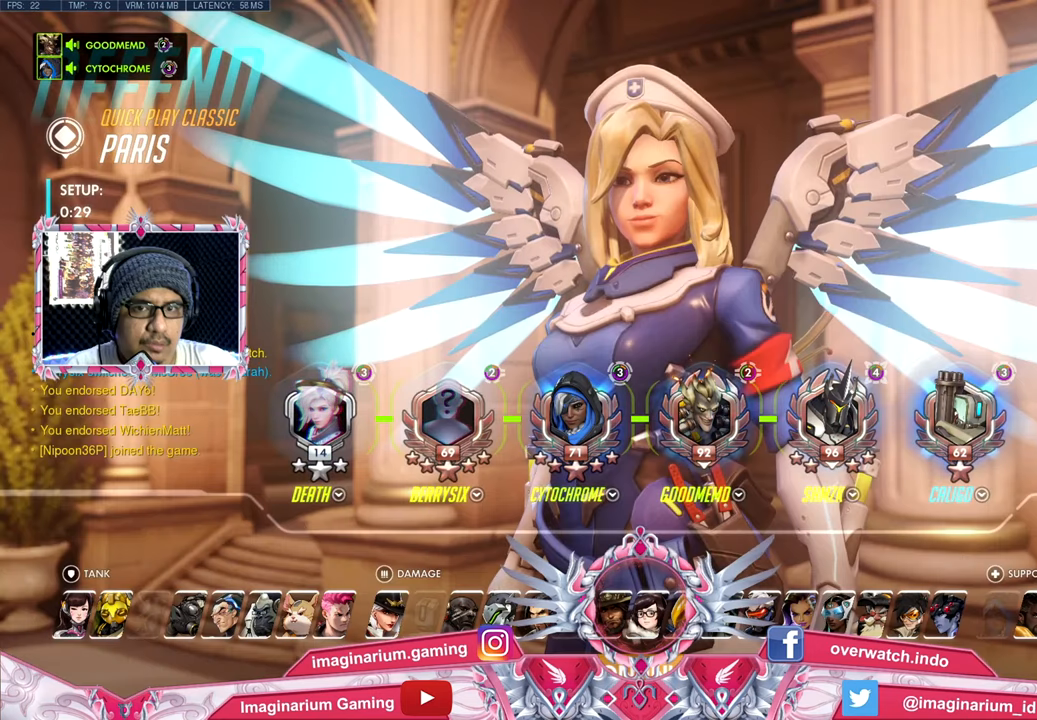
{"keys": [], "mouse": [], "events": []}
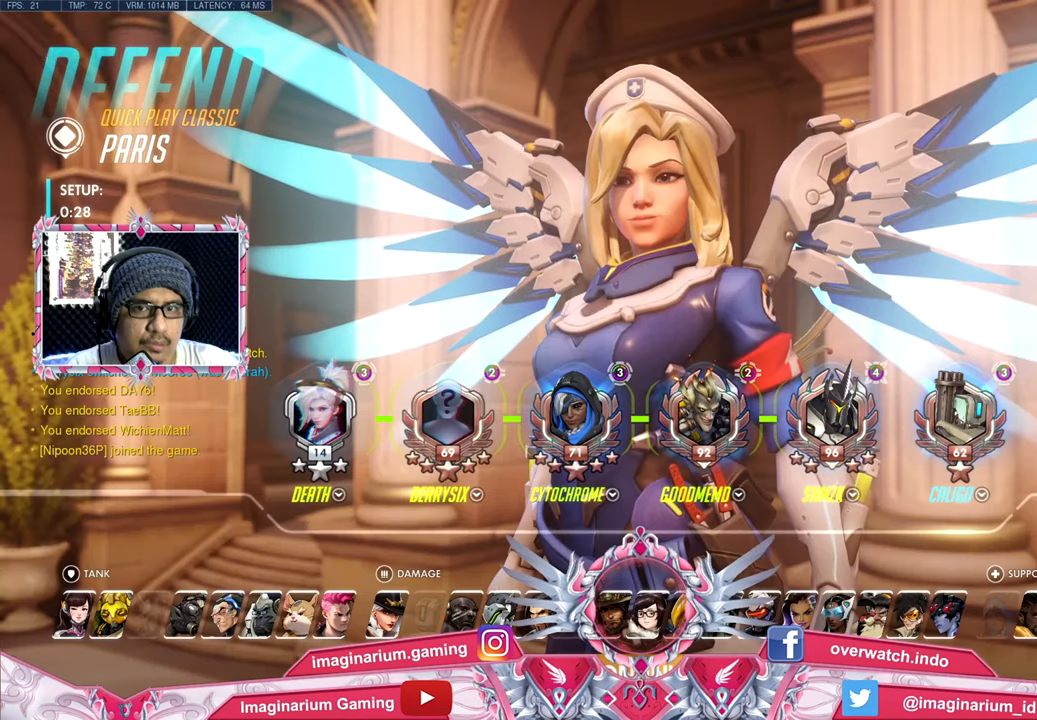
{"keys": [], "mouse": [], "events": []}
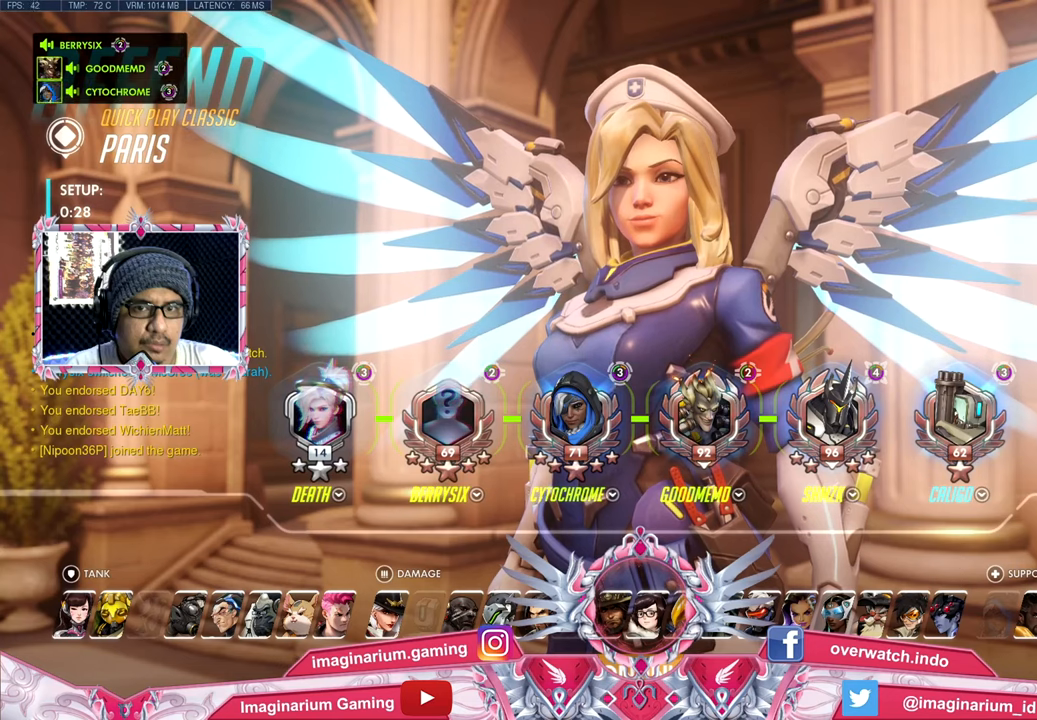
{"keys": [], "mouse": [], "events": []}
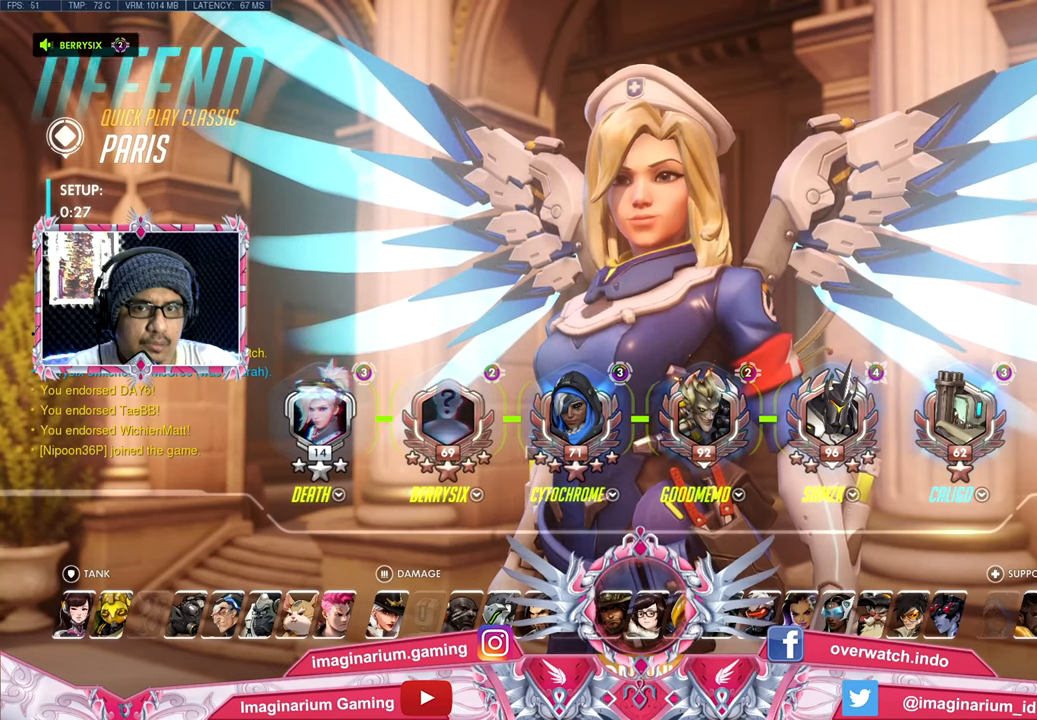
{"keys": [], "mouse": ["left"], "events": [[417, "mouse_left", "down"]]}
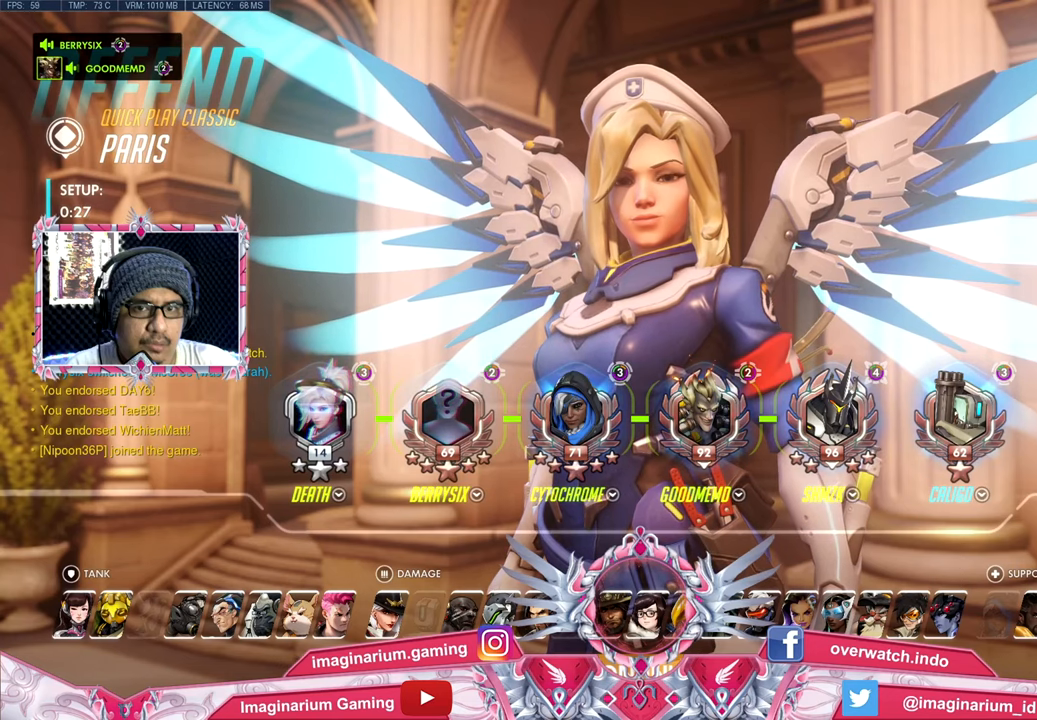
{"keys": [], "mouse": [], "events": [[33, "mouse_left", "up"], [183, "mouse_left", "down"], [266, "mouse_left", "up"]]}
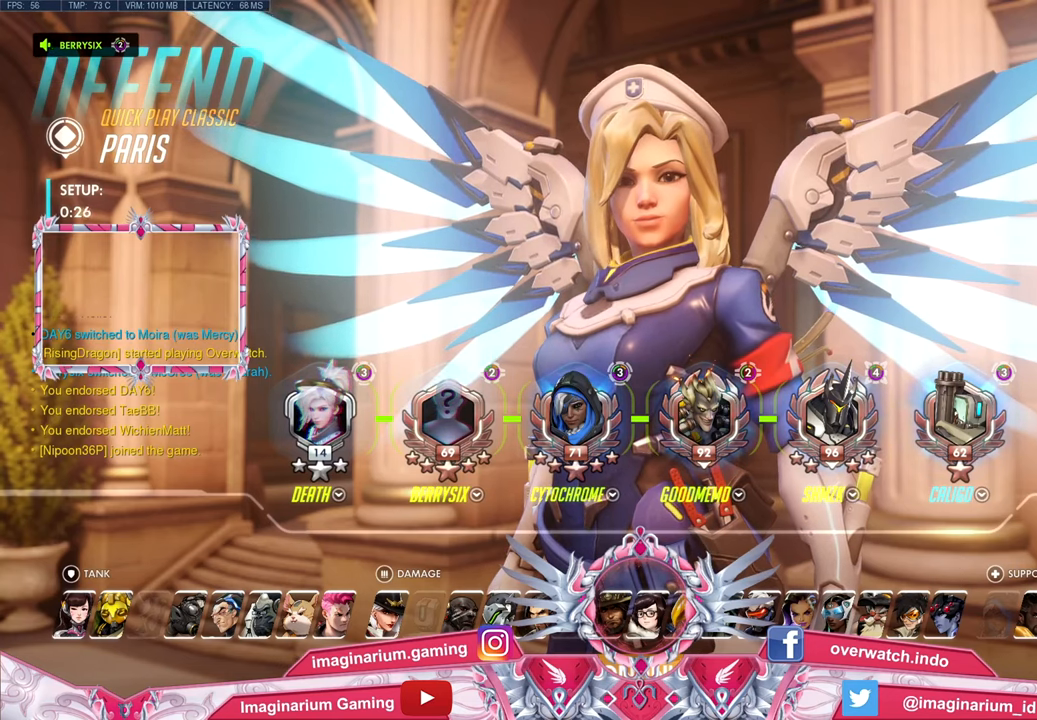
{"keys": [], "mouse": [], "events": []}
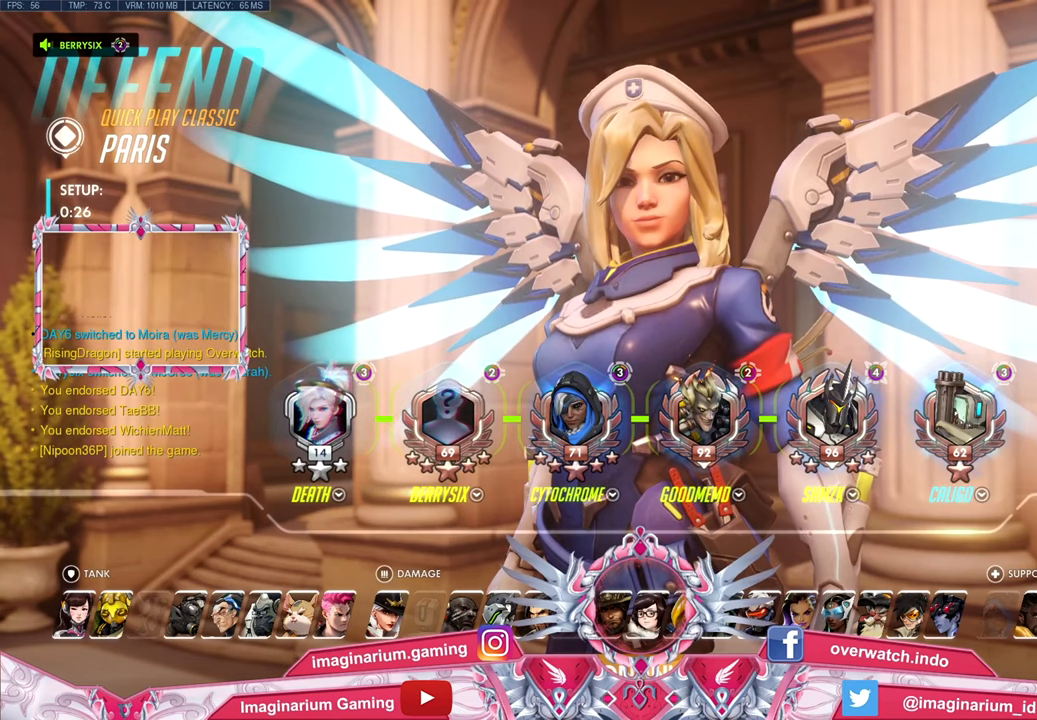
{"keys": [], "mouse": [], "events": []}
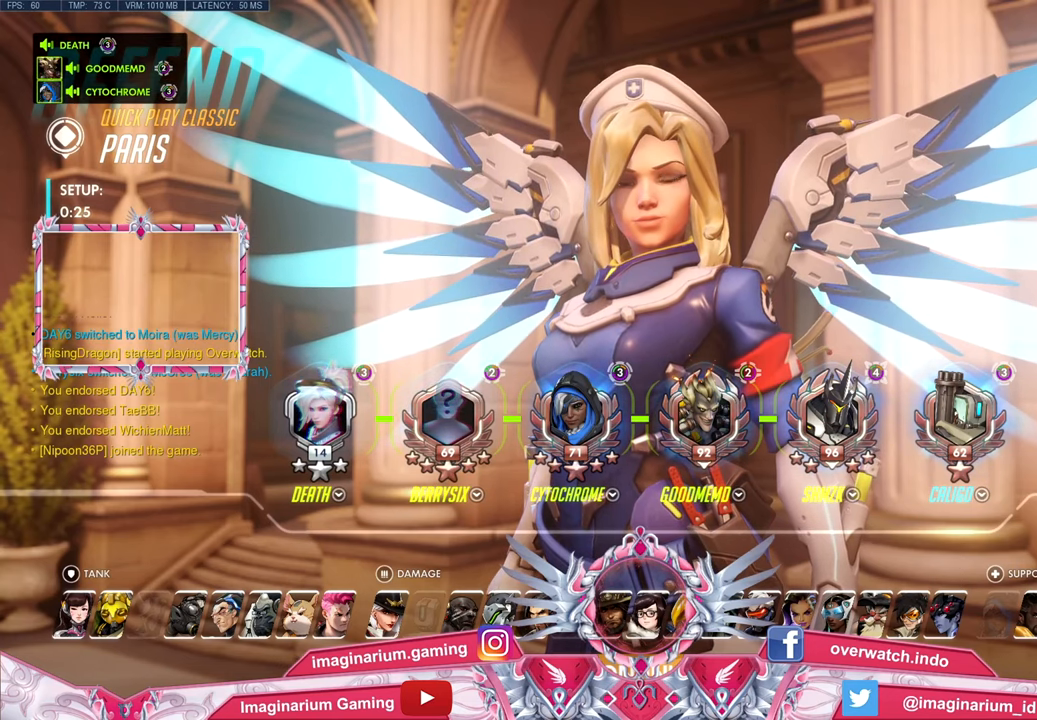
{"keys": [], "mouse": [], "events": []}
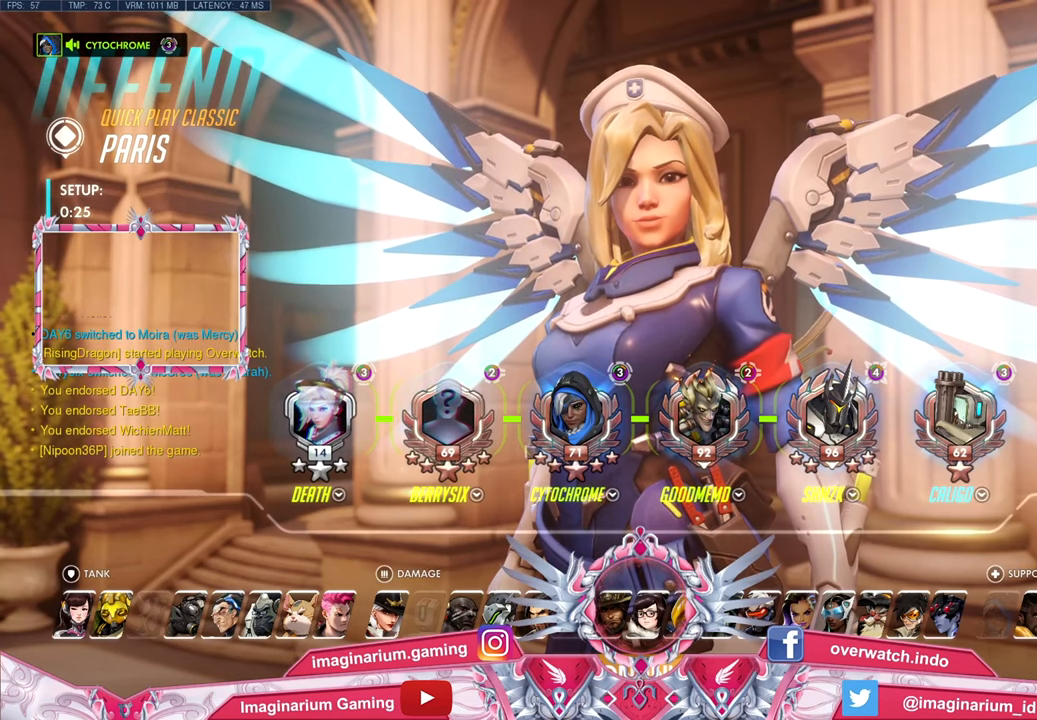
{"keys": [], "mouse": [], "events": []}
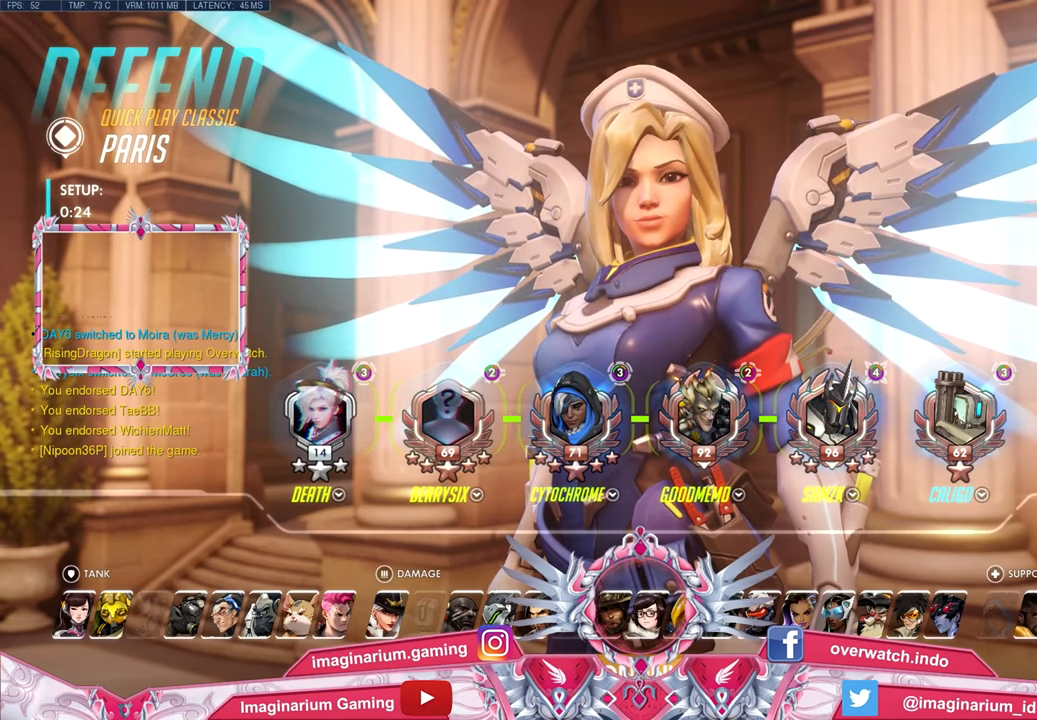
{"keys": [], "mouse": [], "events": []}
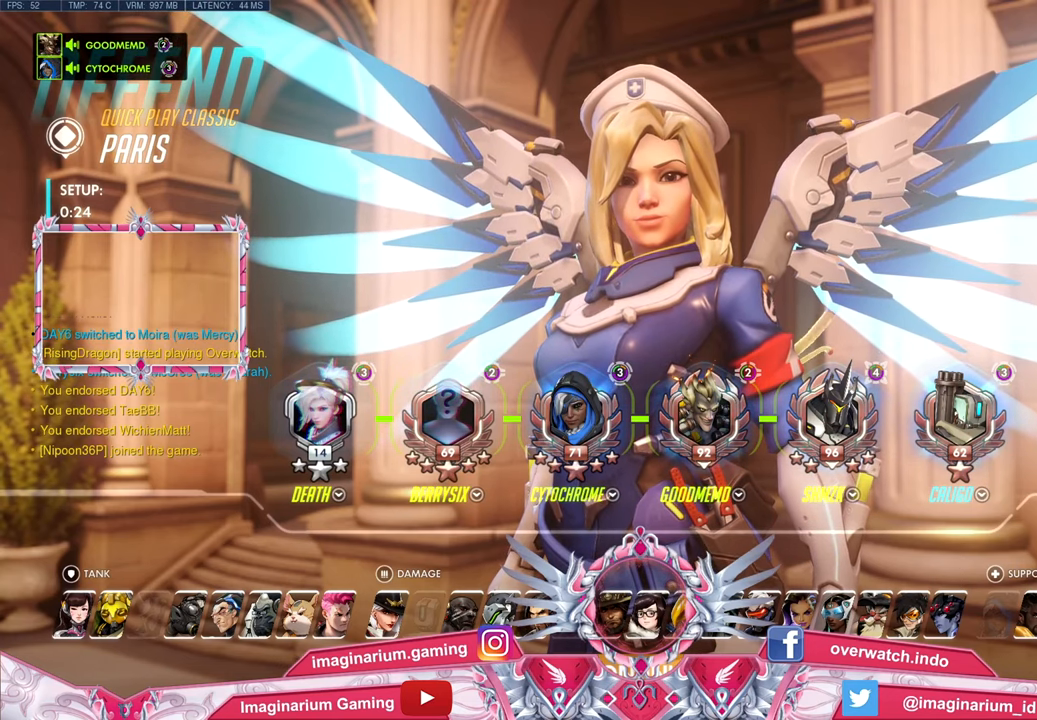
{"keys": [], "mouse": [], "events": []}
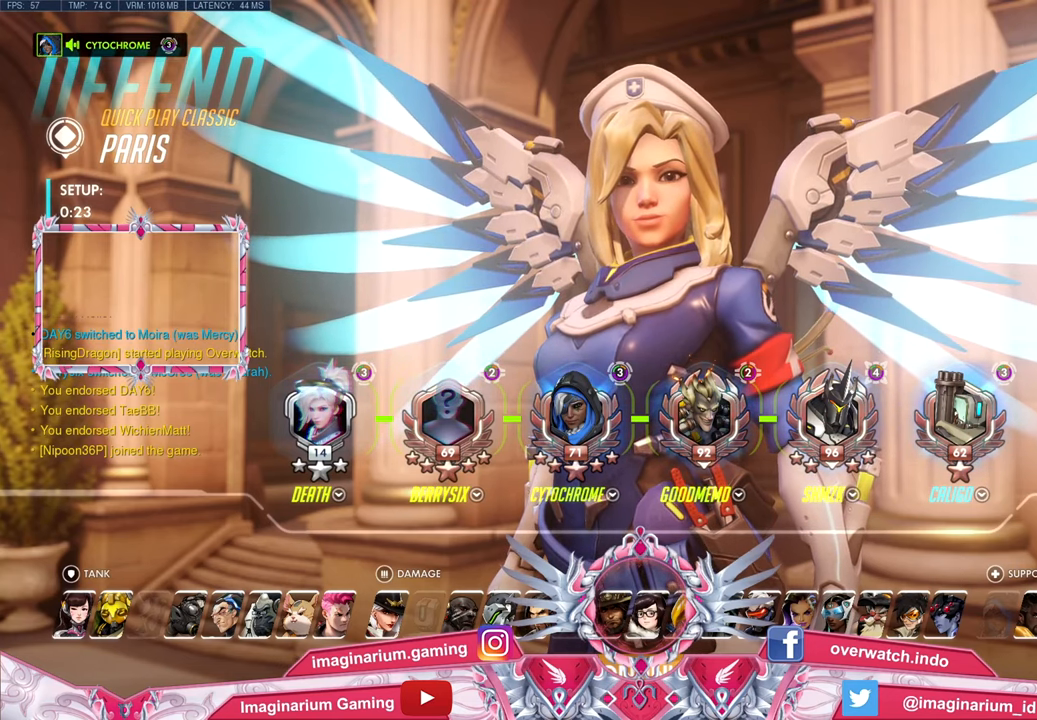
{"keys": [], "mouse": [], "events": []}
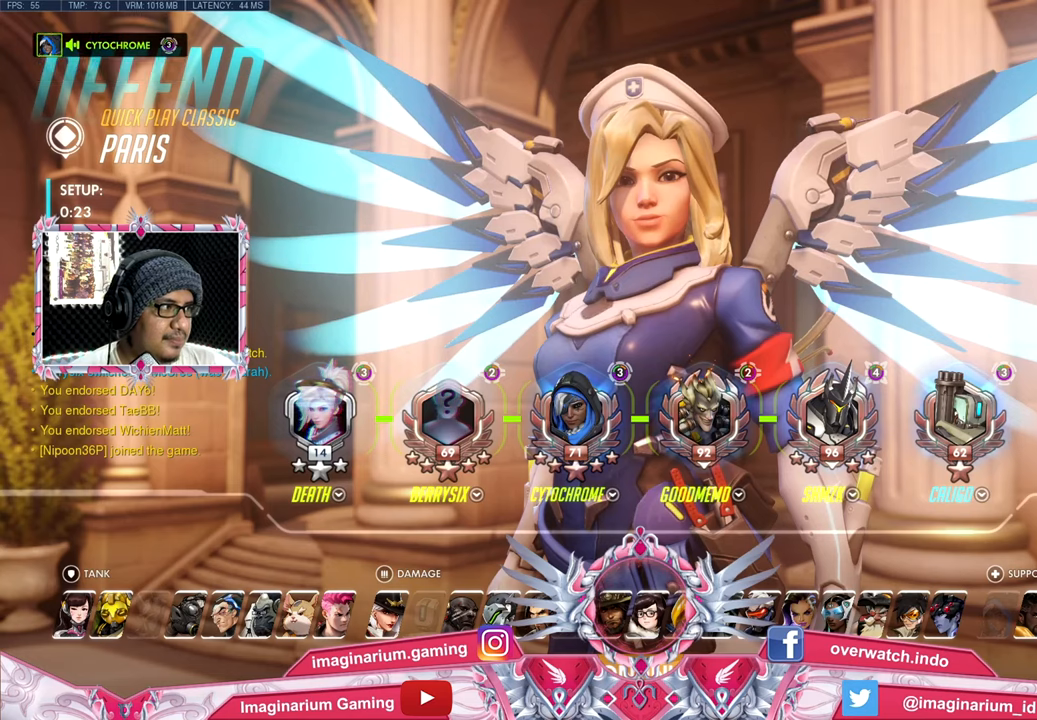
{"keys": [], "mouse": [], "events": []}
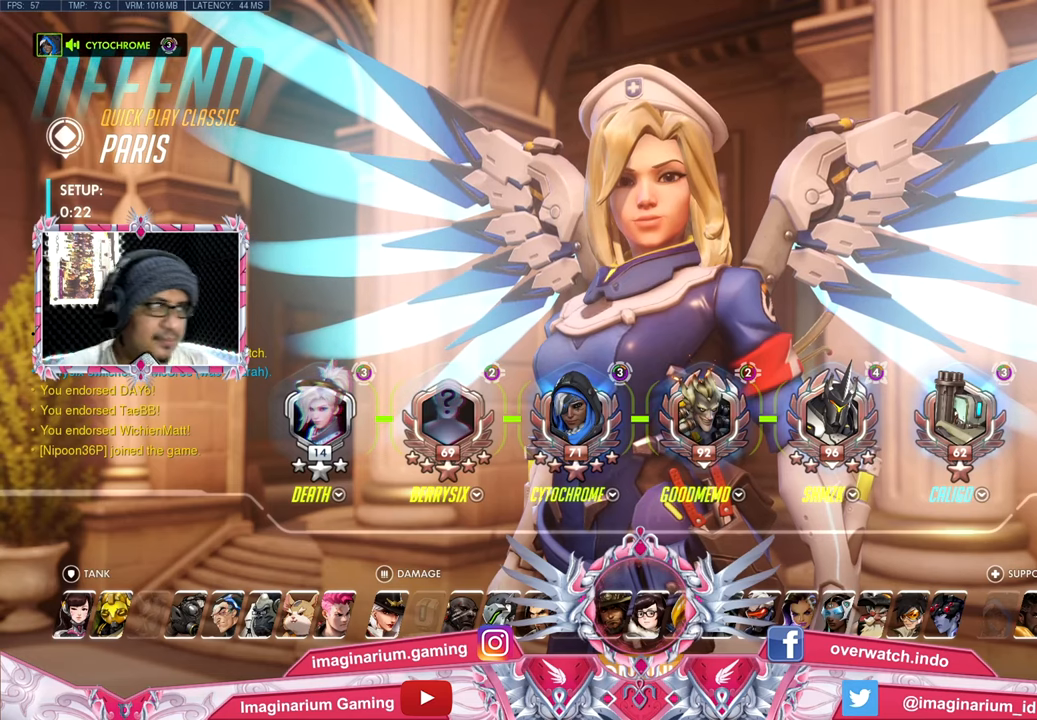
{"keys": ["alt", "tab"], "mouse": [], "events": [[351, "alt", "down"], [434, "tab", "down"]]}
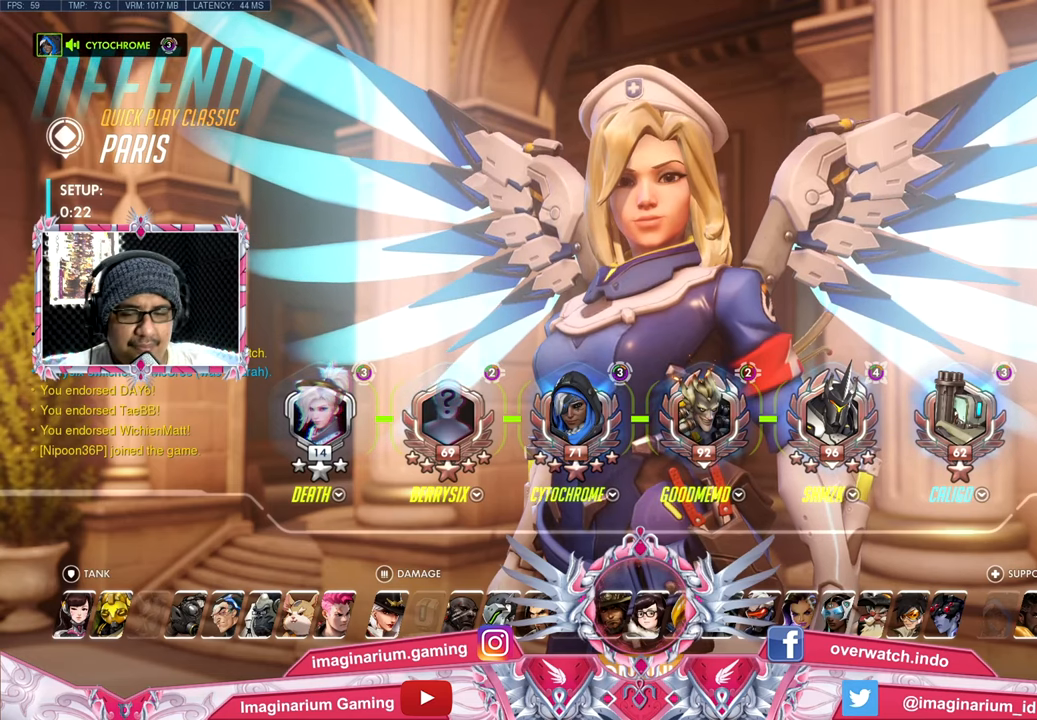
{"keys": [], "mouse": [], "events": [[133, "tab", "up"], [167, "alt", "up"]]}